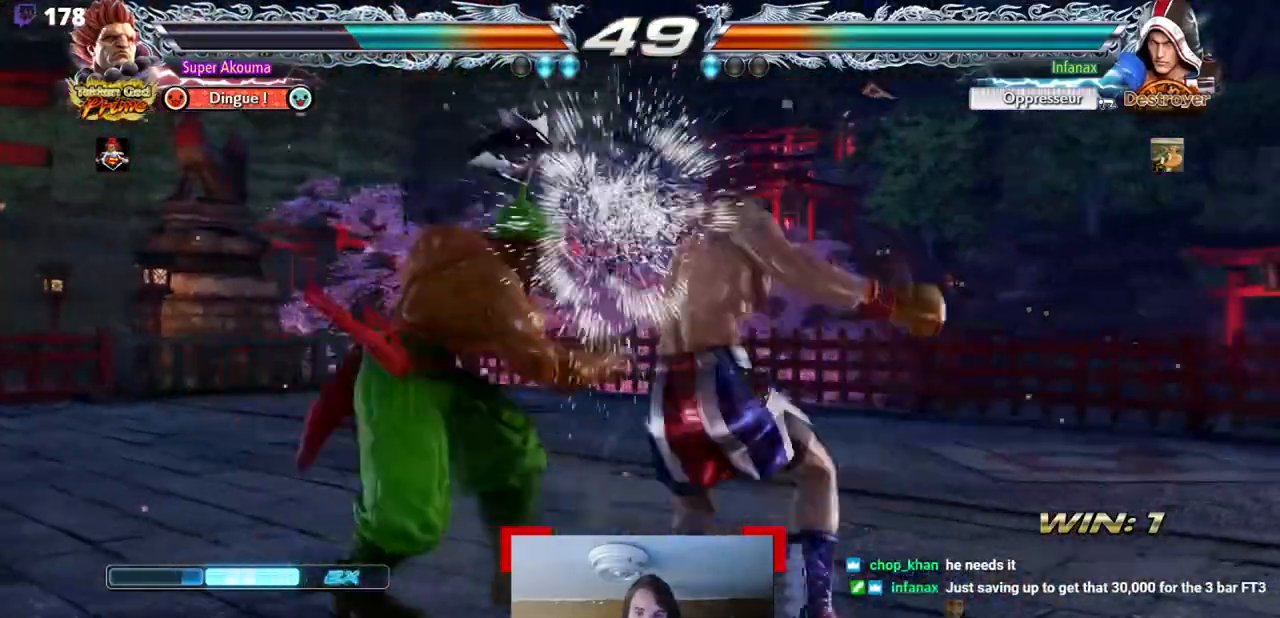
Gameplay with a controller (arcade stick); each line is a JSON object with the inputs held at the frame after it. "events" lists button and stick changes between this image and that frame as [ms after this image, input, new state], when the widget could be followed in between. Not read: DPAD_DOWN L3 R3 other_buttons.
{"buttons": ["DPAD_LEFT"], "events": [[50, "DPAD_RIGHT", "up"], [67, "DPAD_LEFT", "down"], [350, "DPAD_LEFT", "up"], [434, "DPAD_LEFT", "down"]]}
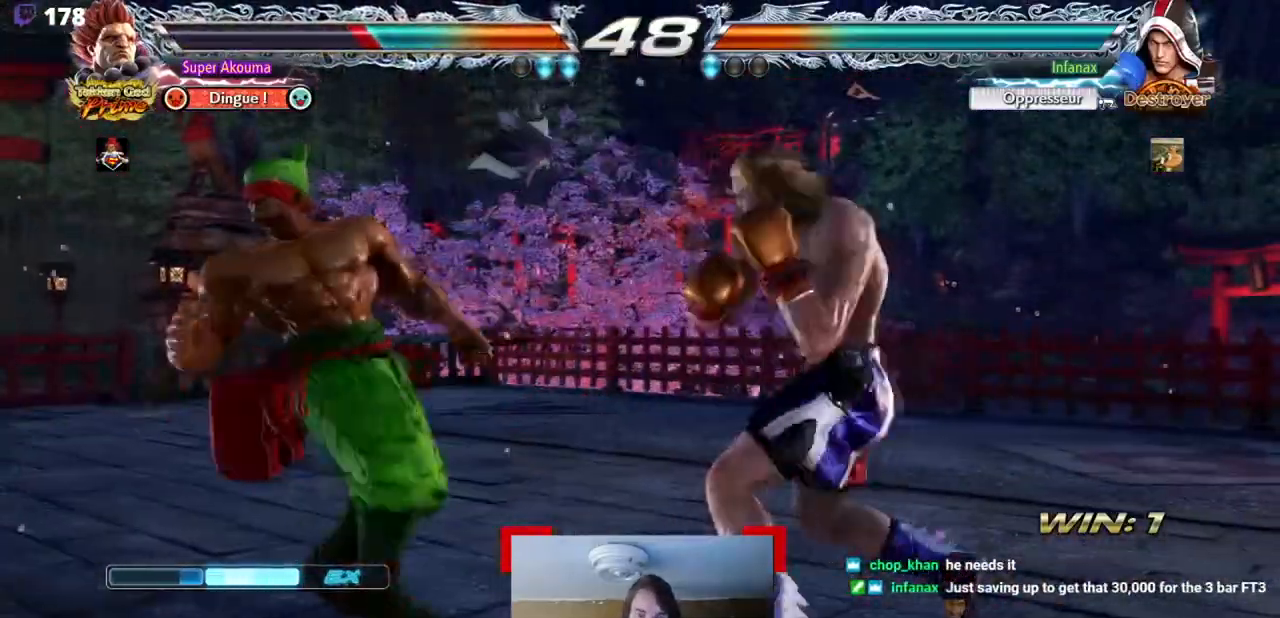
{"buttons": ["DPAD_LEFT"], "events": []}
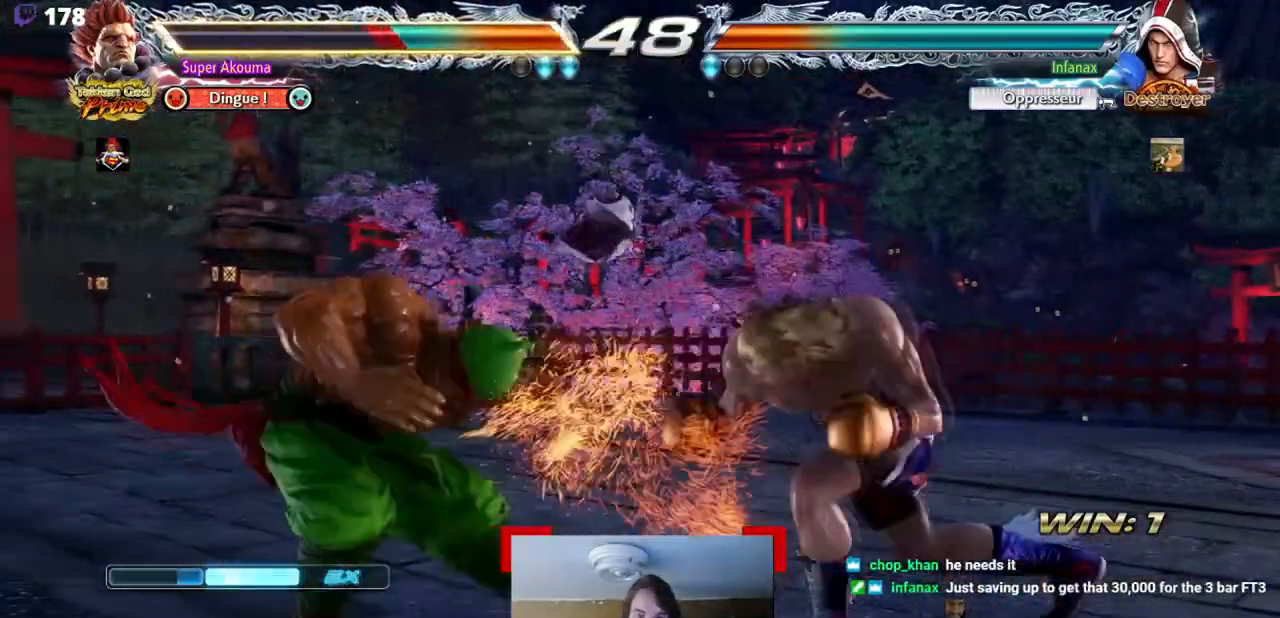
{"buttons": ["TRIANGLE", "DPAD_RIGHT"], "events": [[150, "DPAD_LEFT", "up"], [150, "DPAD_RIGHT", "down"], [150, "SQUARE", "down"], [317, "SQUARE", "up"], [350, "TRIANGLE", "down"]]}
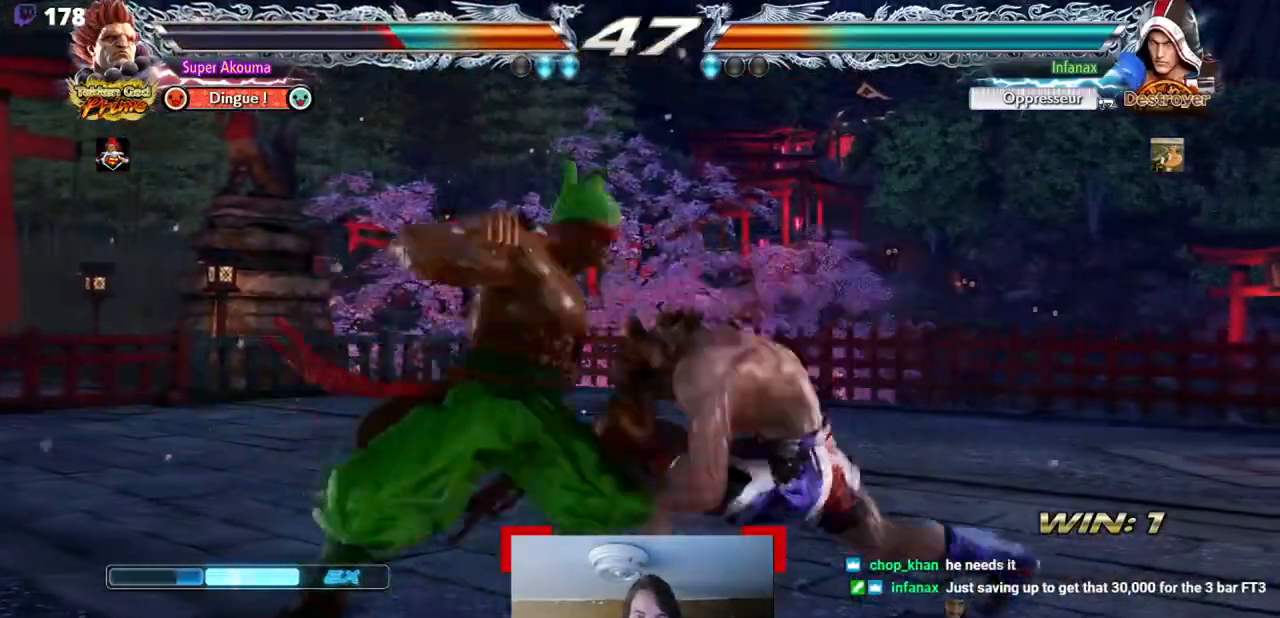
{"buttons": ["TRIANGLE", "DPAD_RIGHT"], "events": []}
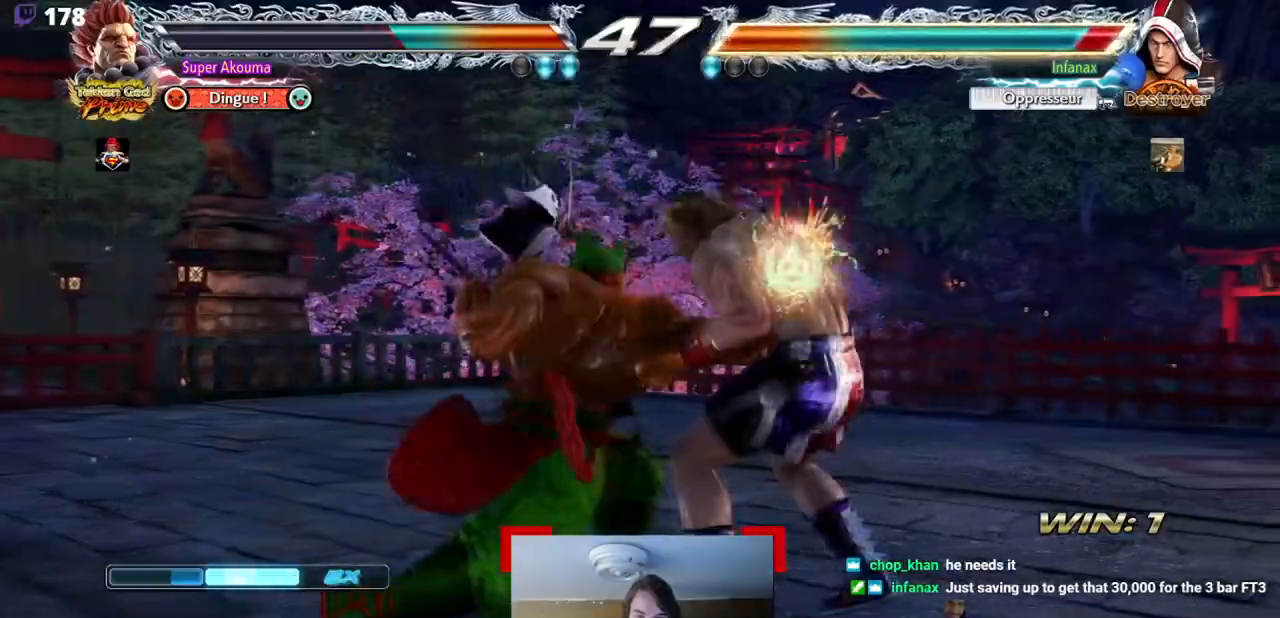
{"buttons": [], "events": [[317, "DPAD_RIGHT", "up"], [417, "TRIANGLE", "up"]]}
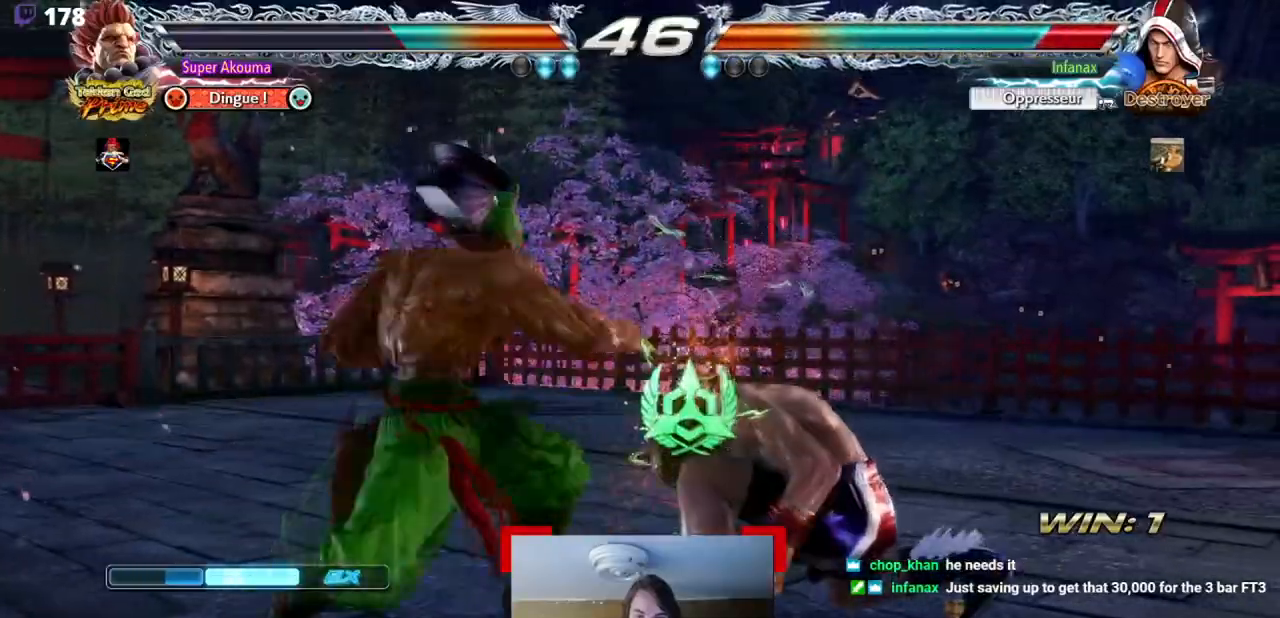
{"buttons": ["CROSS", "DPAD_RIGHT"], "events": [[250, "TRIANGLE", "down"], [283, "DPAD_RIGHT", "down"], [350, "DPAD_RIGHT", "up"], [367, "TRIANGLE", "up"], [450, "CROSS", "down"], [450, "DPAD_RIGHT", "down"]]}
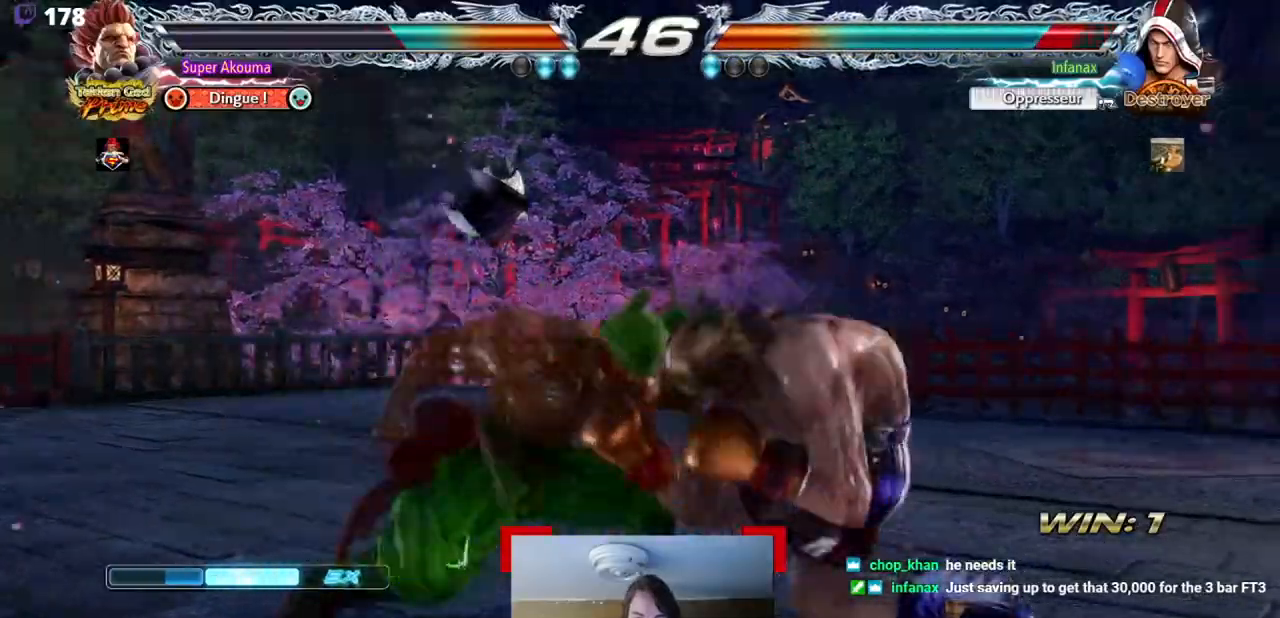
{"buttons": ["DPAD_LEFT"], "events": [[50, "DPAD_RIGHT", "up"], [133, "CROSS", "up"], [367, "DPAD_LEFT", "down"]]}